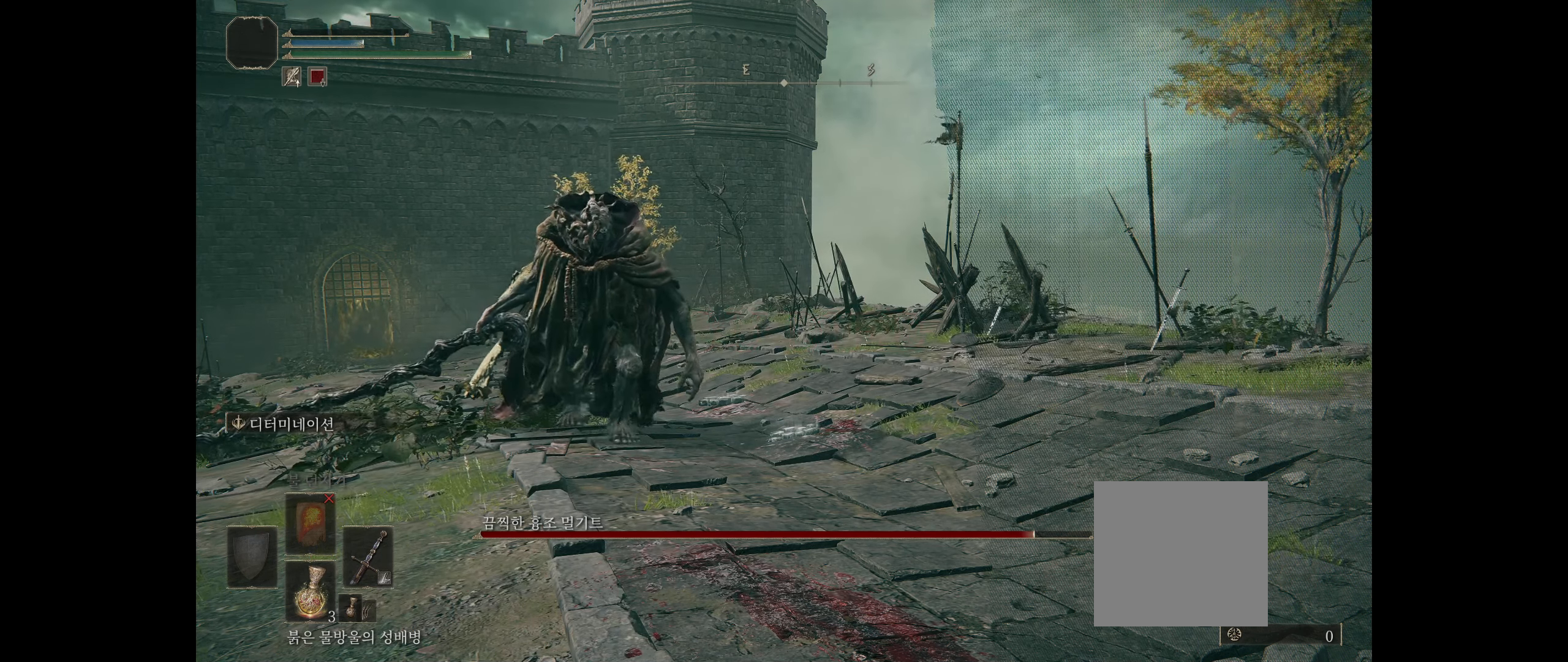
Gameplay with a controller (Xbox layout); each line is a JSON object with the inputs held at the frame after it. "events" lists button and stick changes between this image and that frame as [ms after this image, input, new state], when the widget could be followed in between. Not read: DPAD_DOWN DPAD_LEFT DPAD_RIGHT DPAD_UP HOME L1 L3 R1 R3 other_buttons right_stick.
{"buttons": [], "left_stick": "center", "events": [[283, "A", "down"], [417, "A", "up"]]}
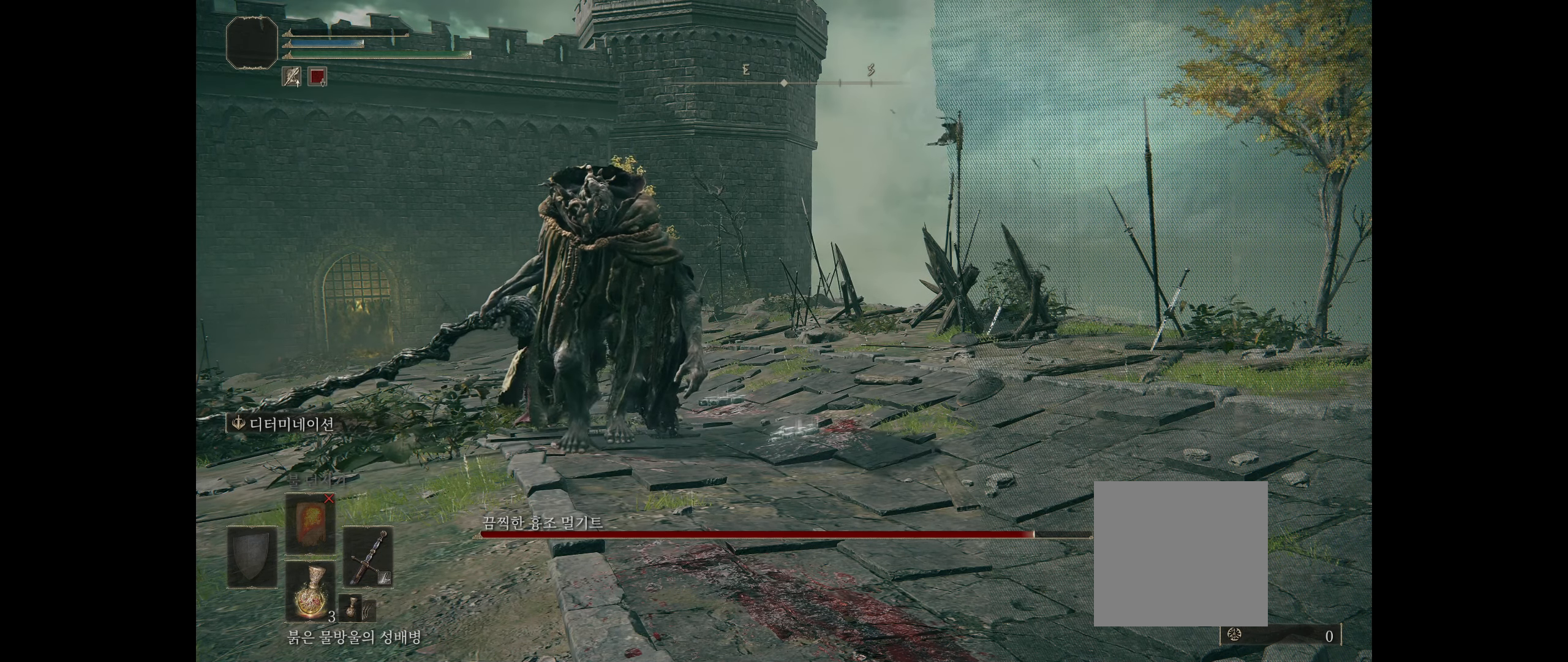
{"buttons": [], "left_stick": "center", "events": [[267, "B", "down"], [417, "B", "up"]]}
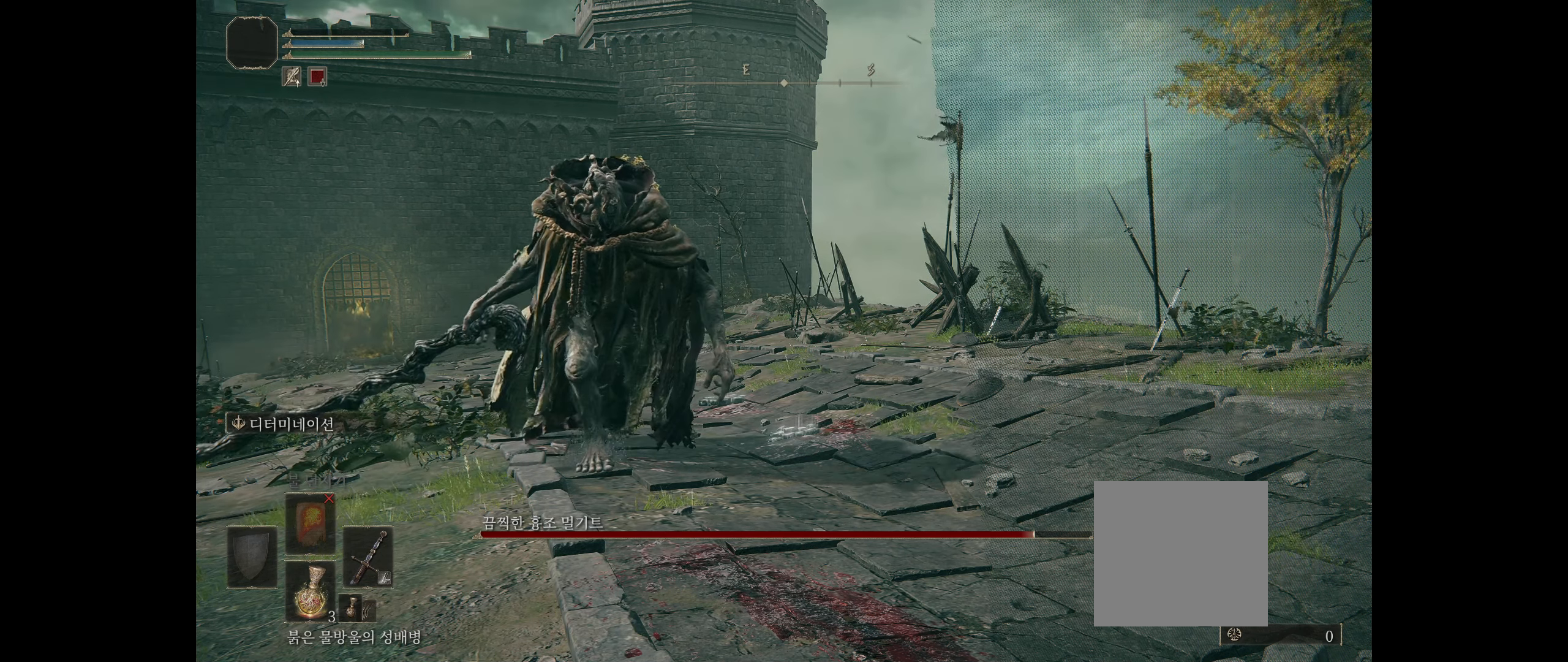
{"buttons": ["B"], "left_stick": "center", "events": [[100, "A", "down"], [183, "A", "up"], [383, "B", "down"]]}
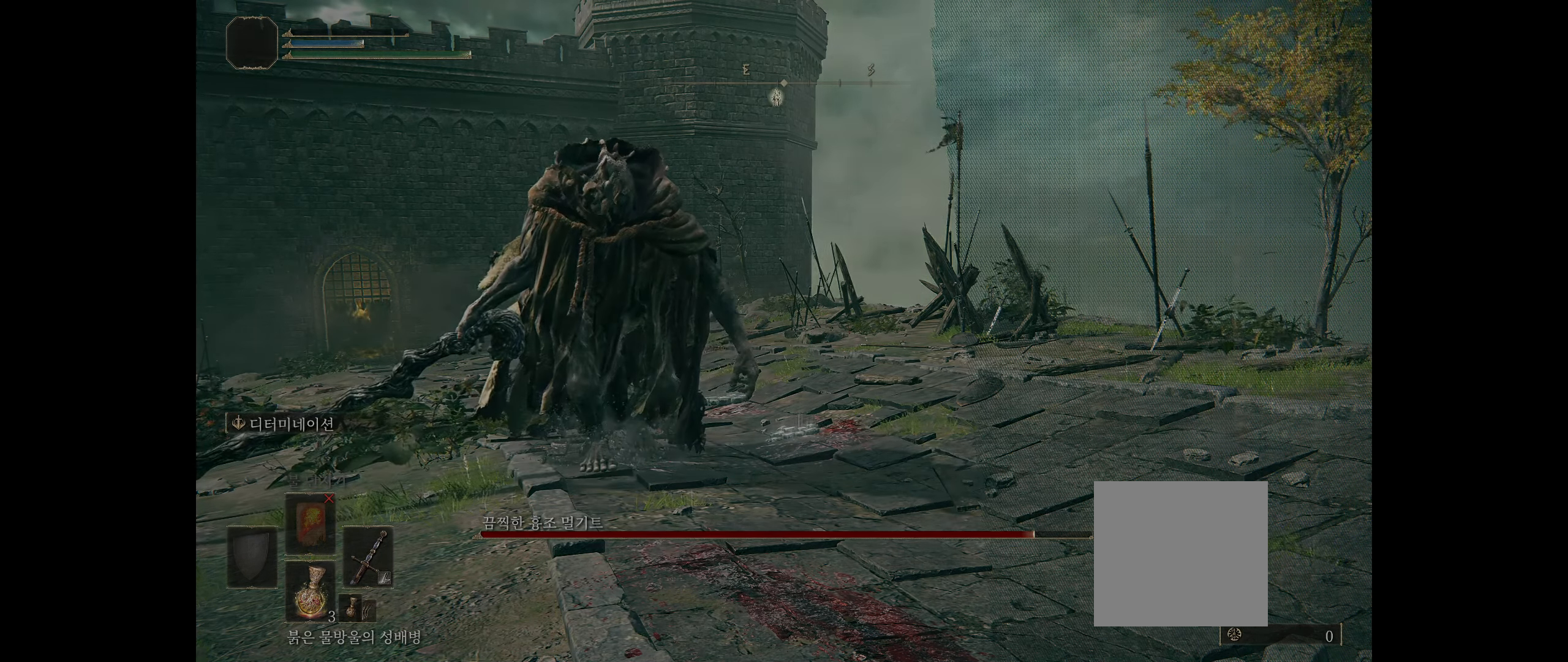
{"buttons": [], "left_stick": "center", "events": [[33, "B", "up"]]}
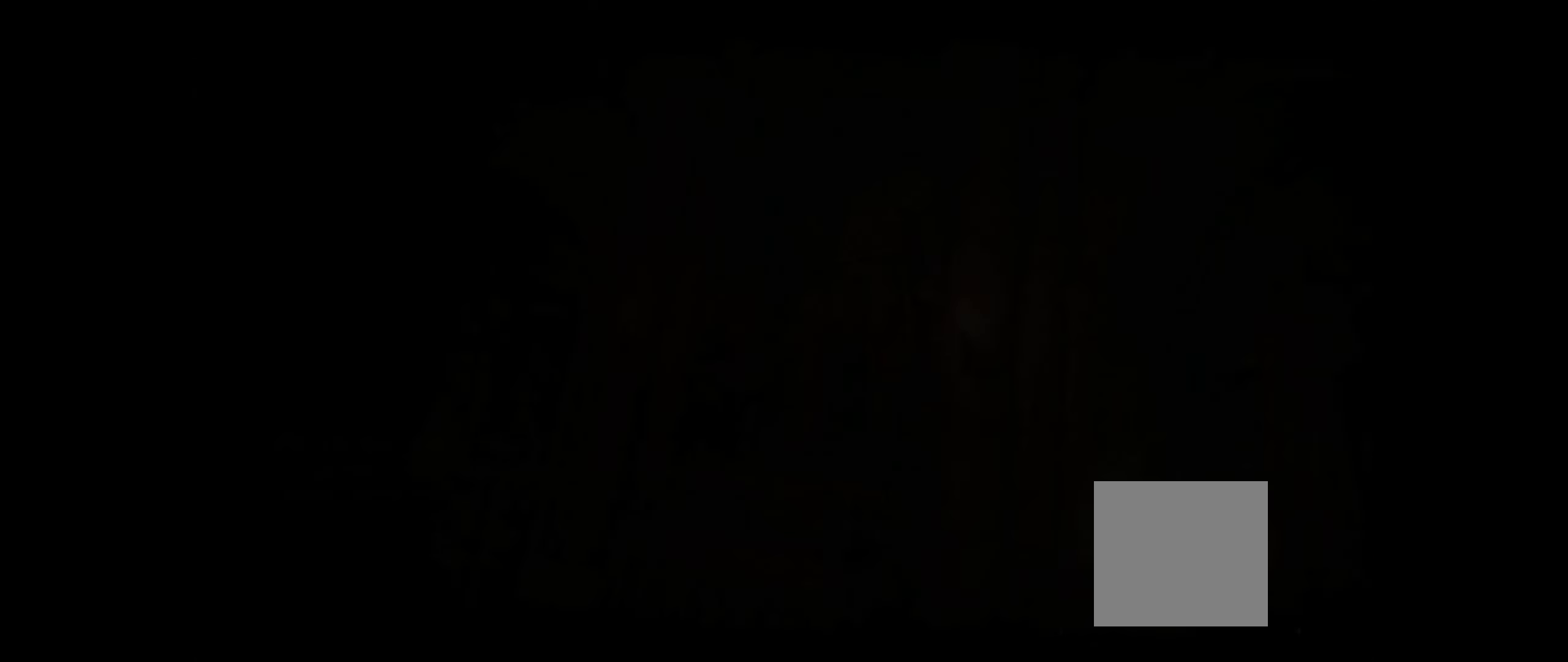
{"buttons": [], "left_stick": "center", "events": []}
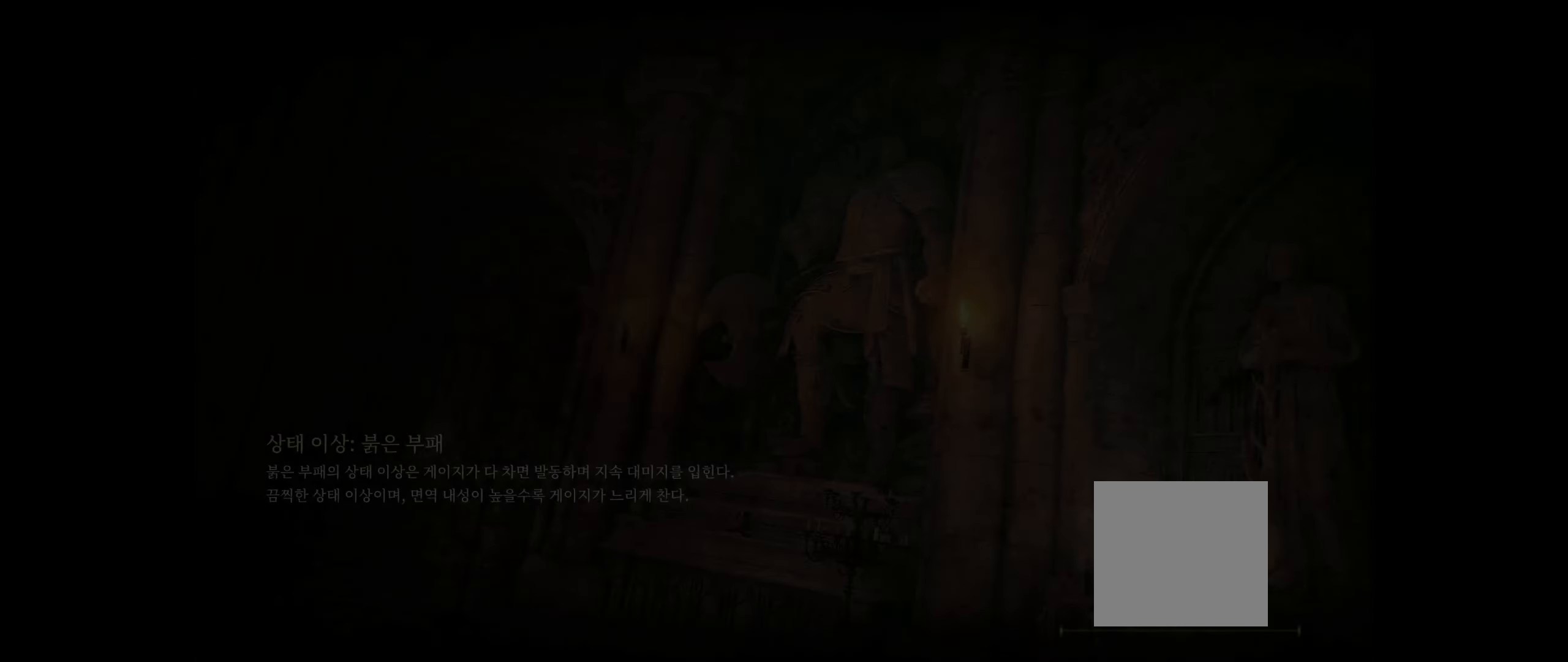
{"buttons": [], "left_stick": "center", "events": []}
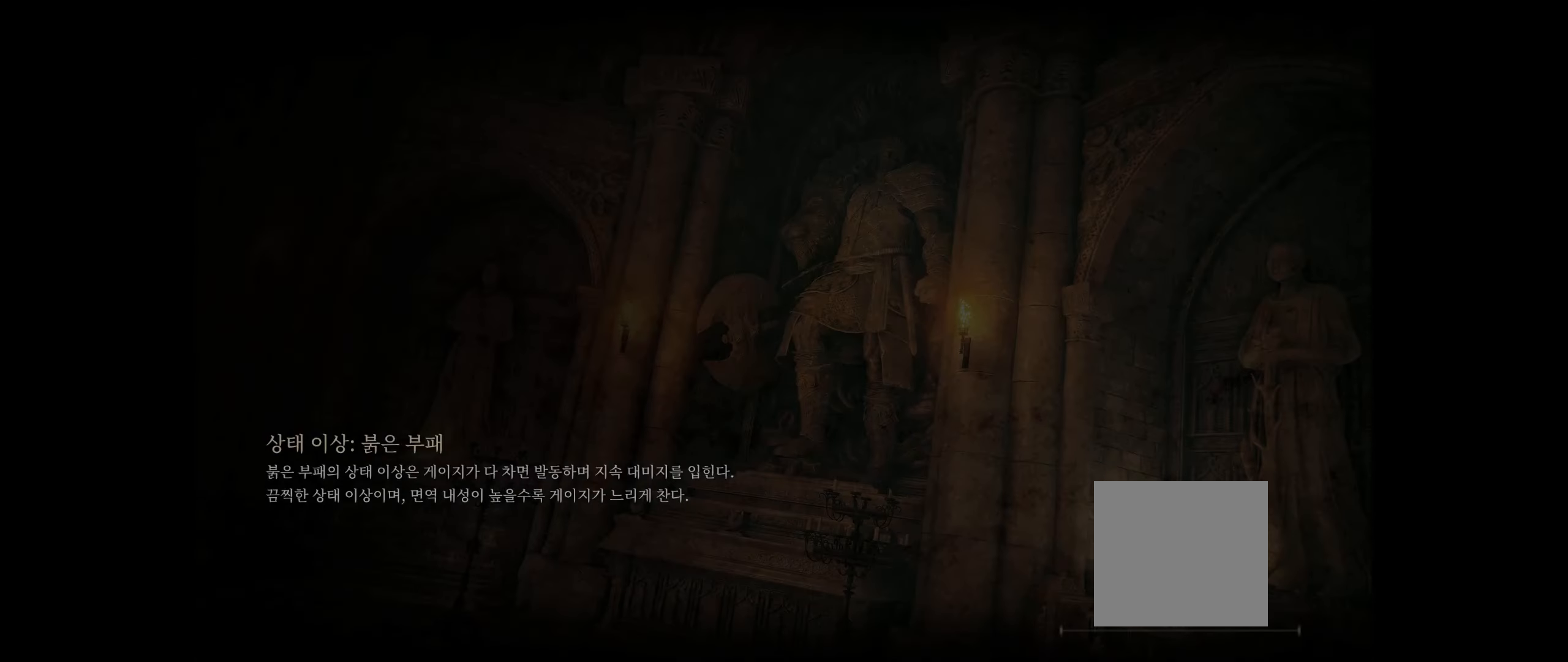
{"buttons": [], "left_stick": "center", "events": [[333, "B", "down"], [450, "B", "up"]]}
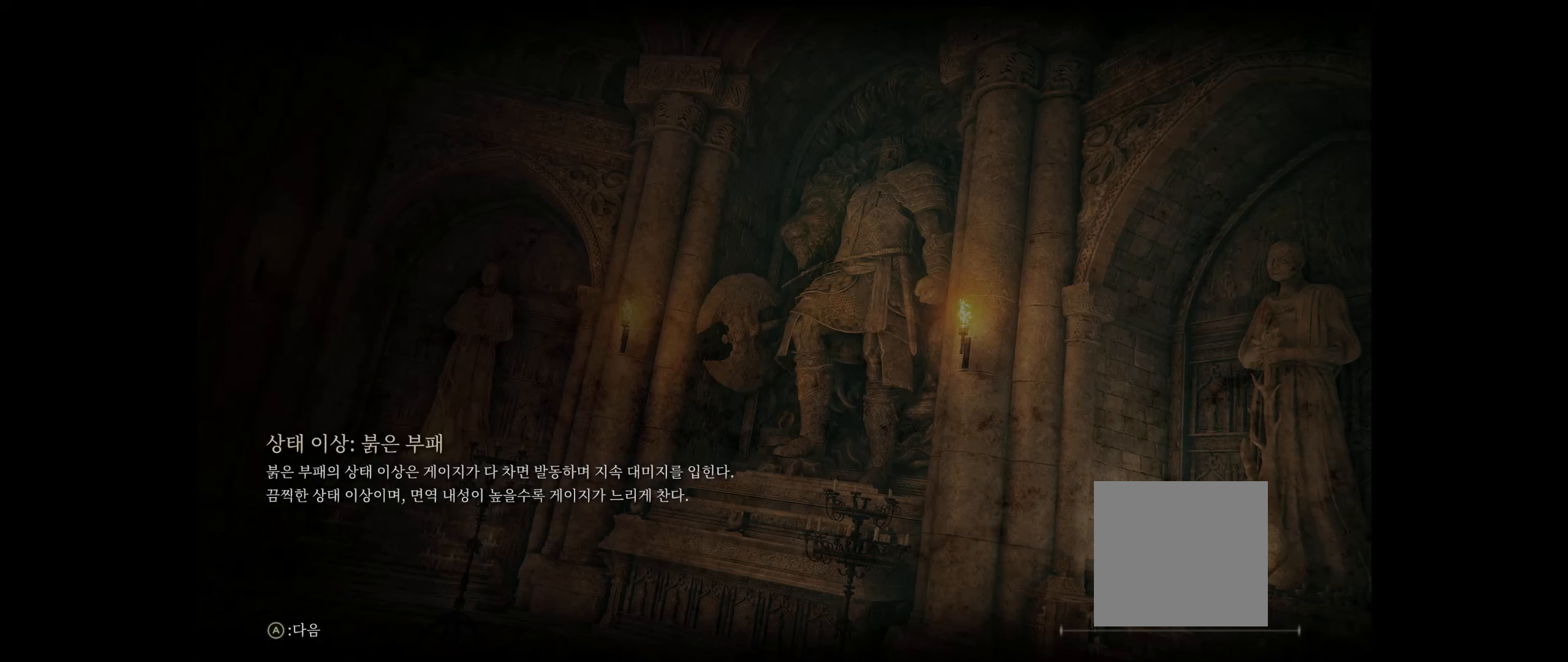
{"buttons": [], "left_stick": "center", "events": []}
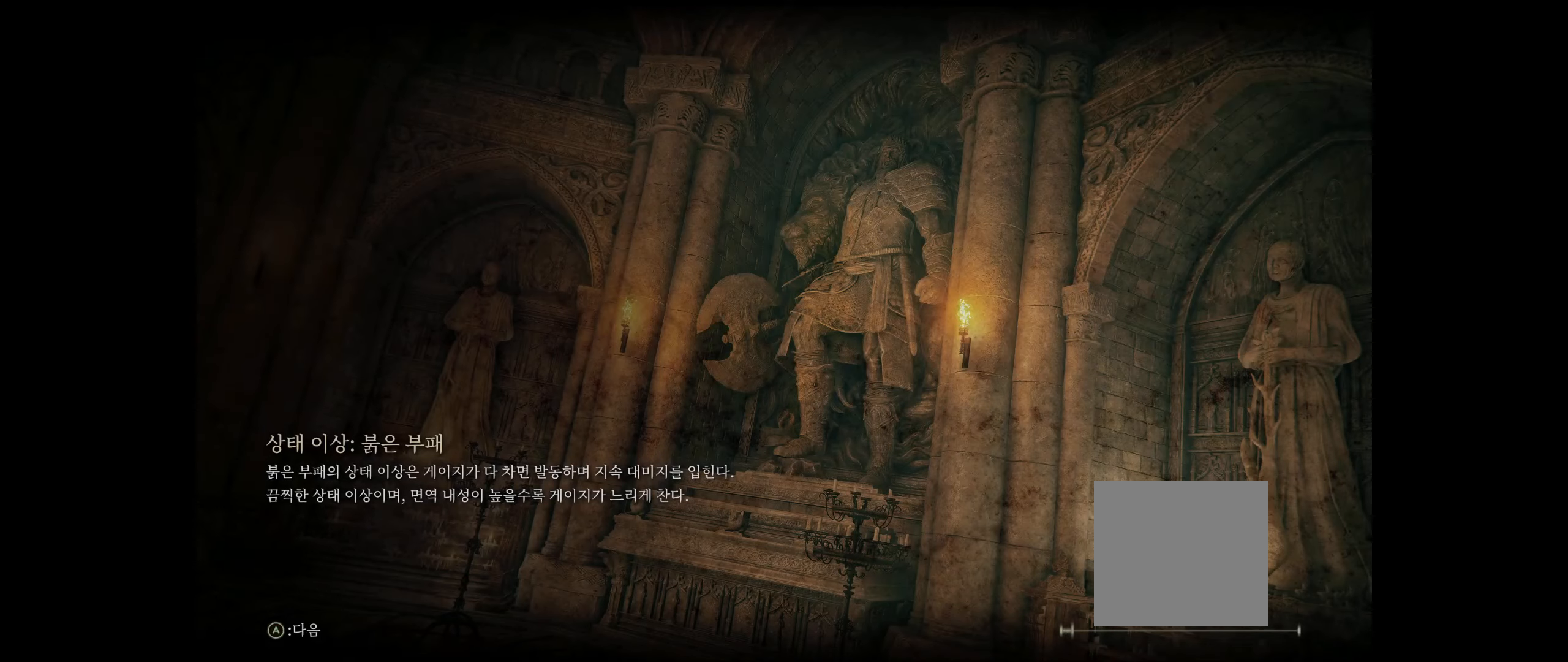
{"buttons": [], "left_stick": "center", "events": [[184, "left_stick", "up"], [250, "B", "down"], [417, "B", "up"], [450, "left_stick", "center"]]}
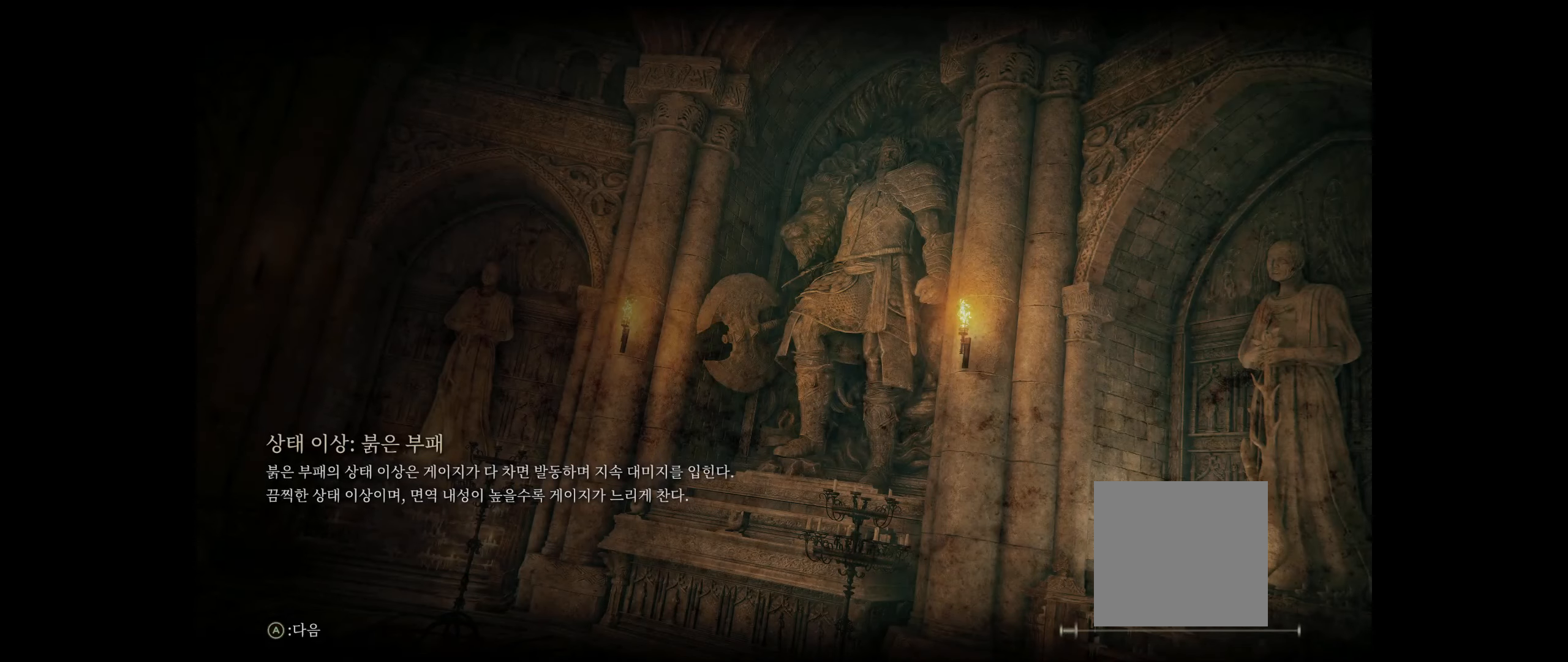
{"buttons": ["B"], "left_stick": "up", "events": [[450, "B", "down"], [450, "left_stick", "up"]]}
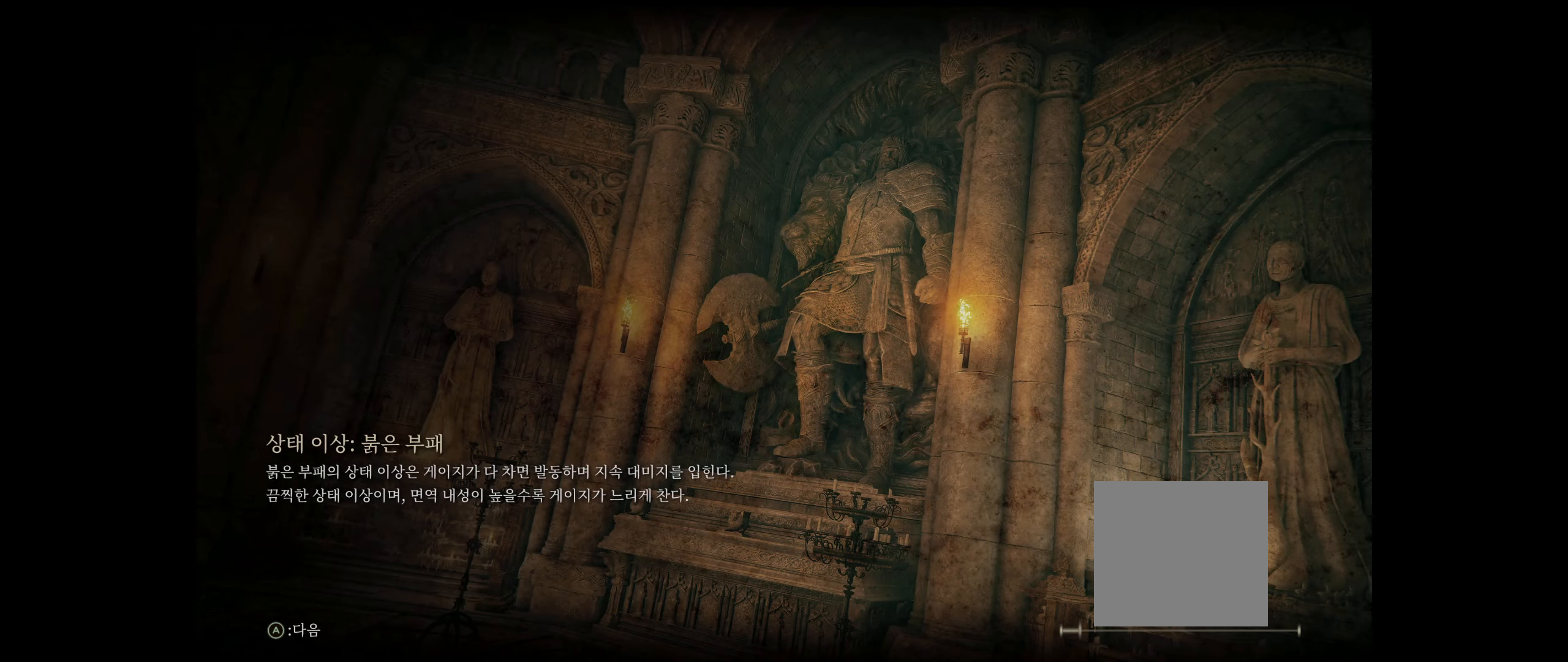
{"buttons": ["B"], "left_stick": "center", "events": [[100, "B", "up"], [100, "left_stick", "center"], [417, "B", "down"], [417, "left_stick", "up"], [500, "left_stick", "center"]]}
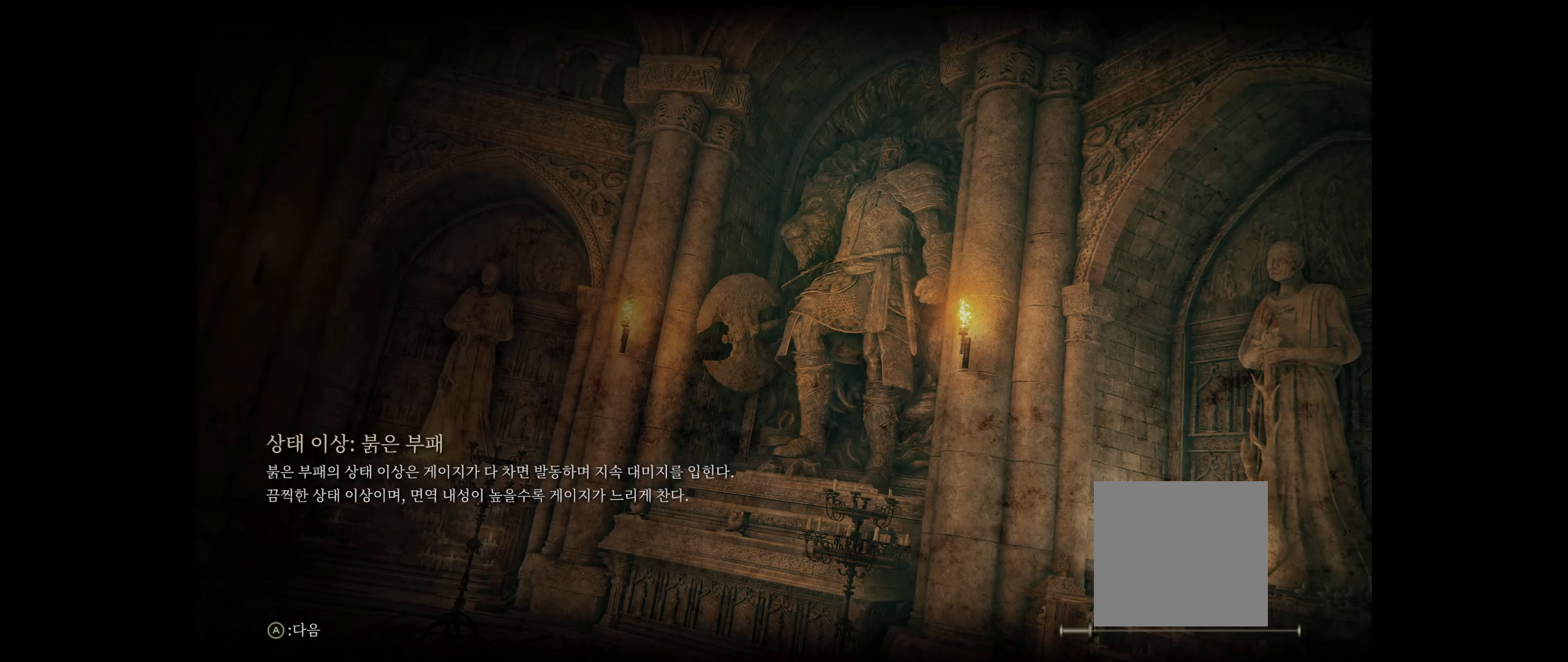
{"buttons": [], "left_stick": "center", "events": [[34, "B", "up"]]}
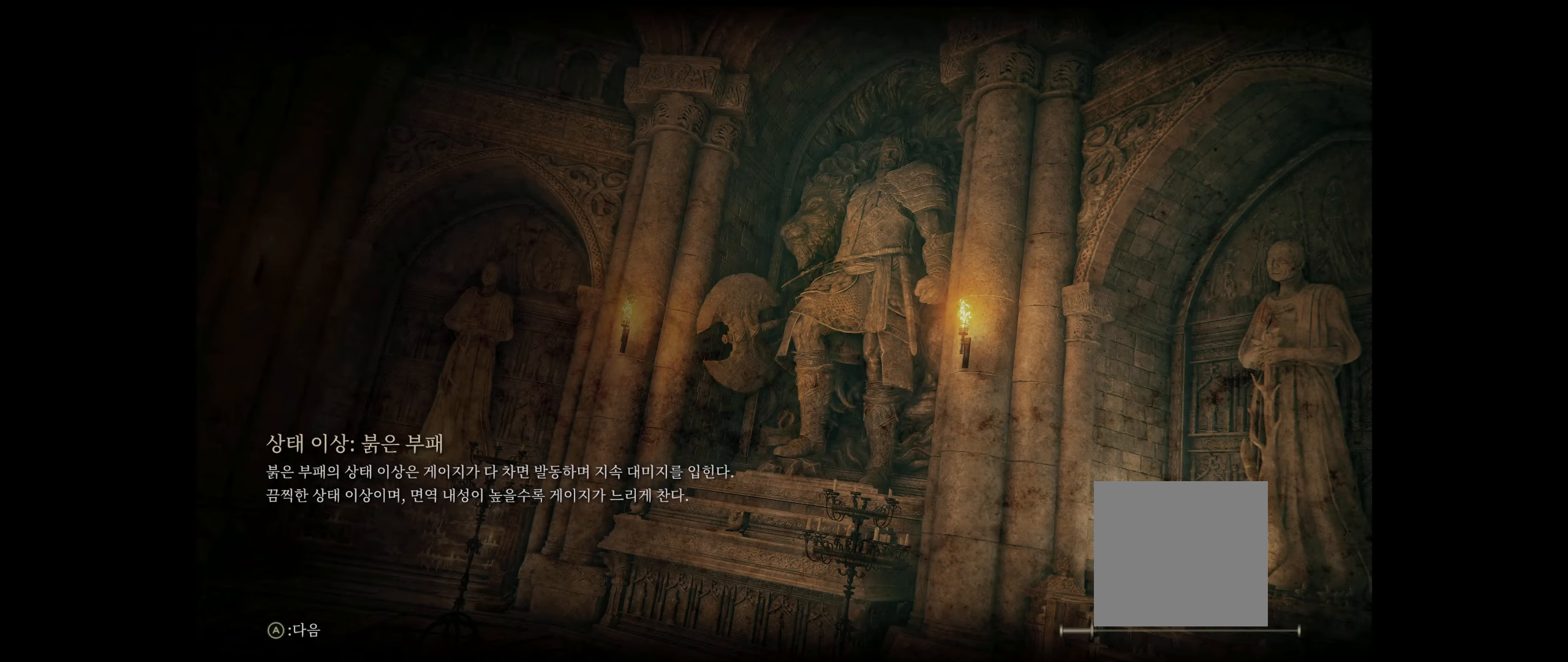
{"buttons": [], "left_stick": "center", "events": [[84, "A", "down"], [234, "A", "up"]]}
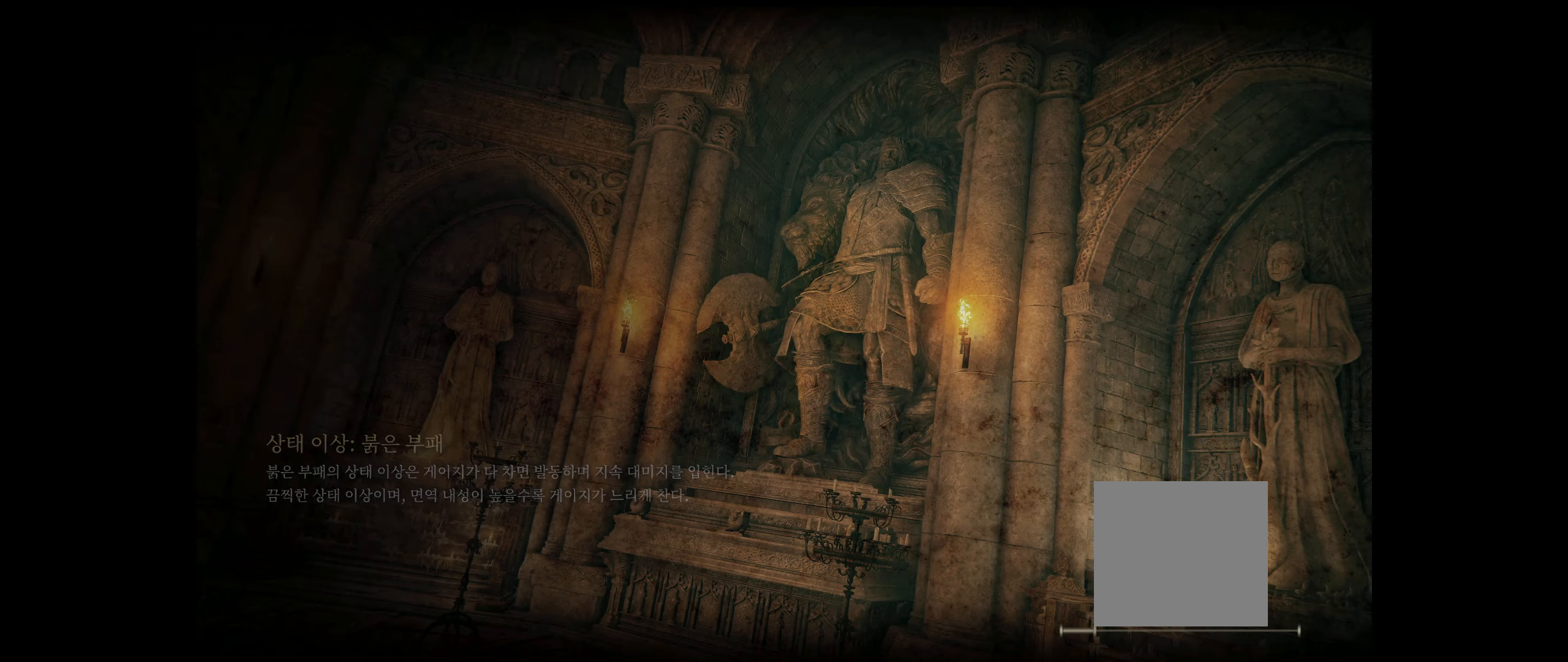
{"buttons": [], "left_stick": "center", "events": []}
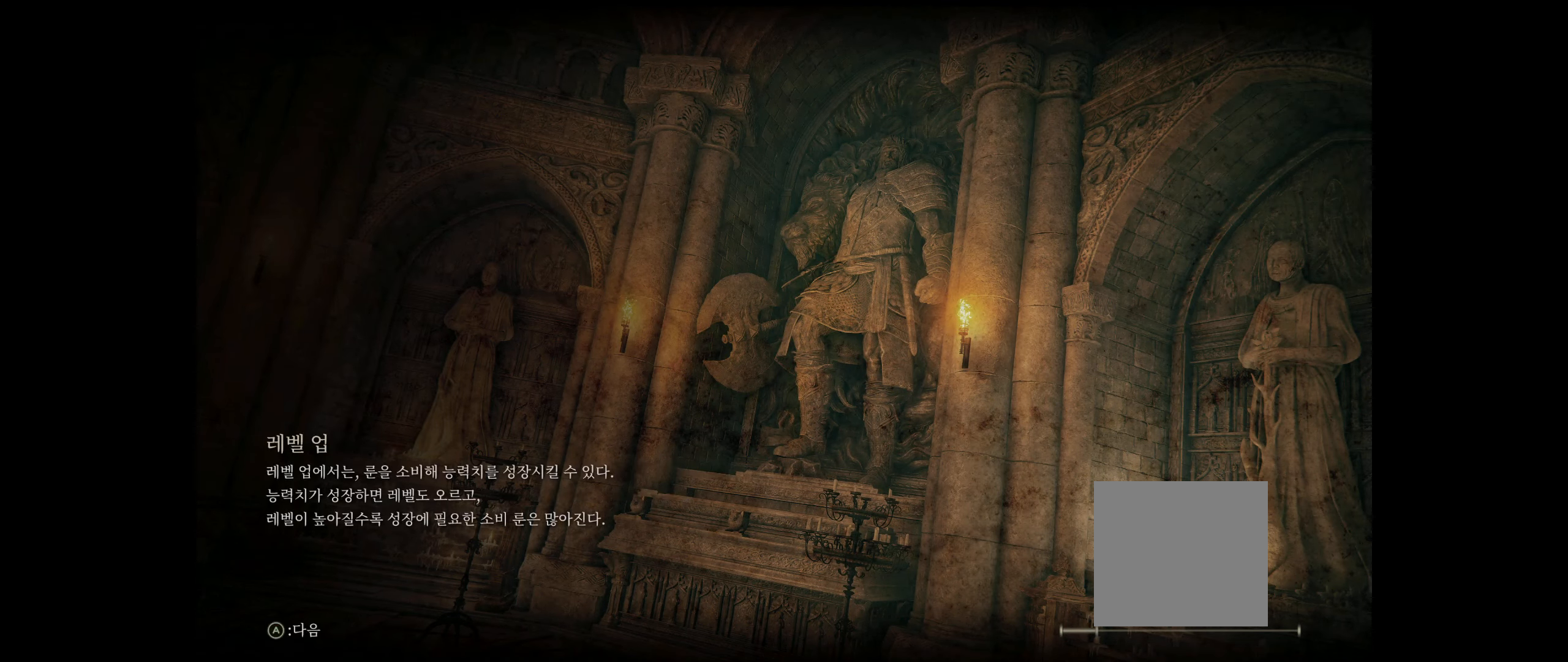
{"buttons": [], "left_stick": "center", "events": [[34, "A", "down"], [184, "A", "up"]]}
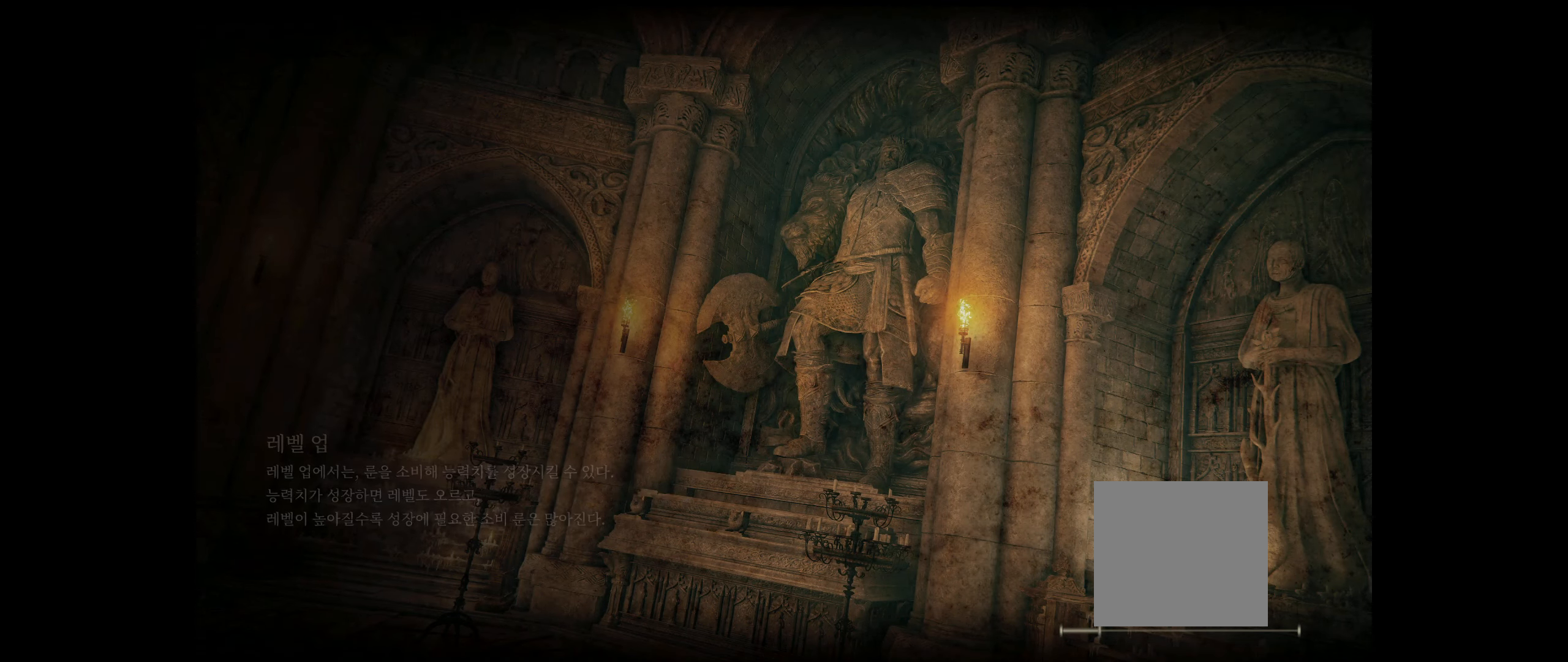
{"buttons": [], "left_stick": "center", "events": []}
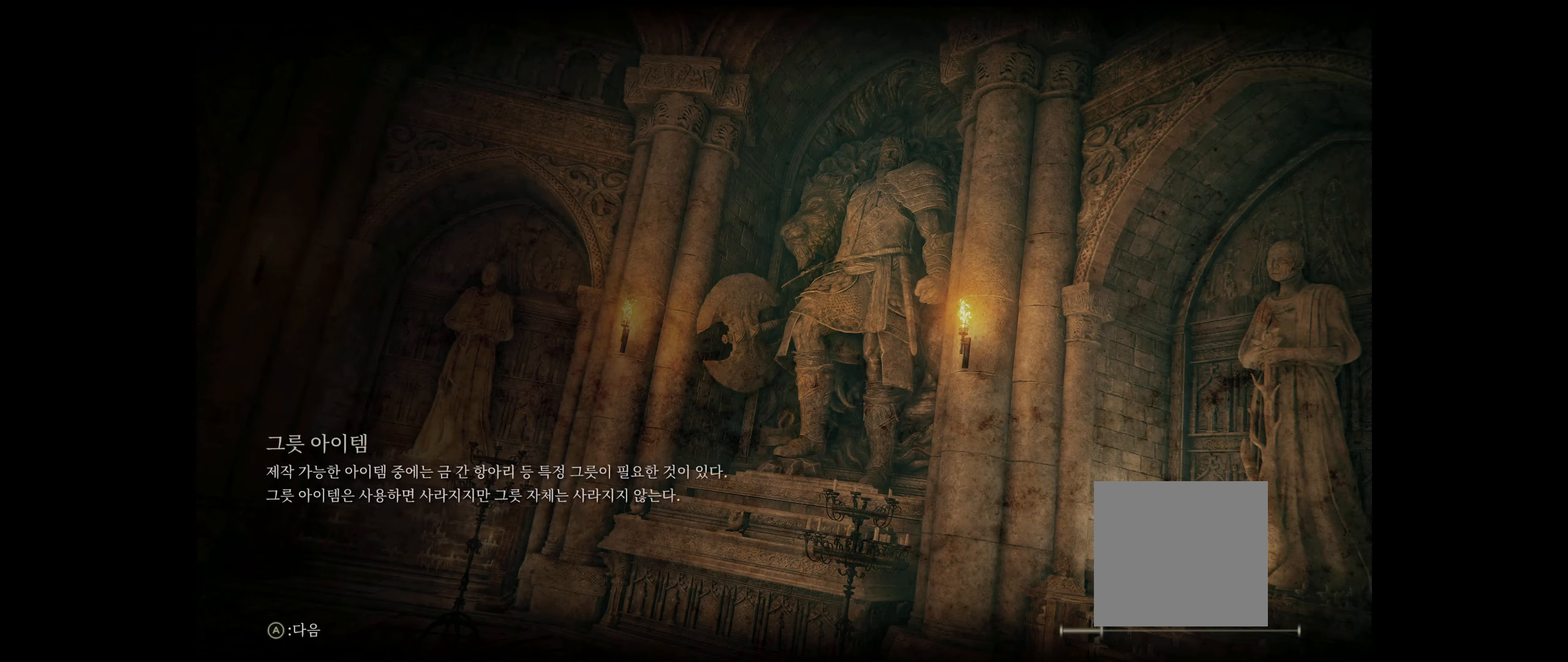
{"buttons": [], "left_stick": "center", "events": []}
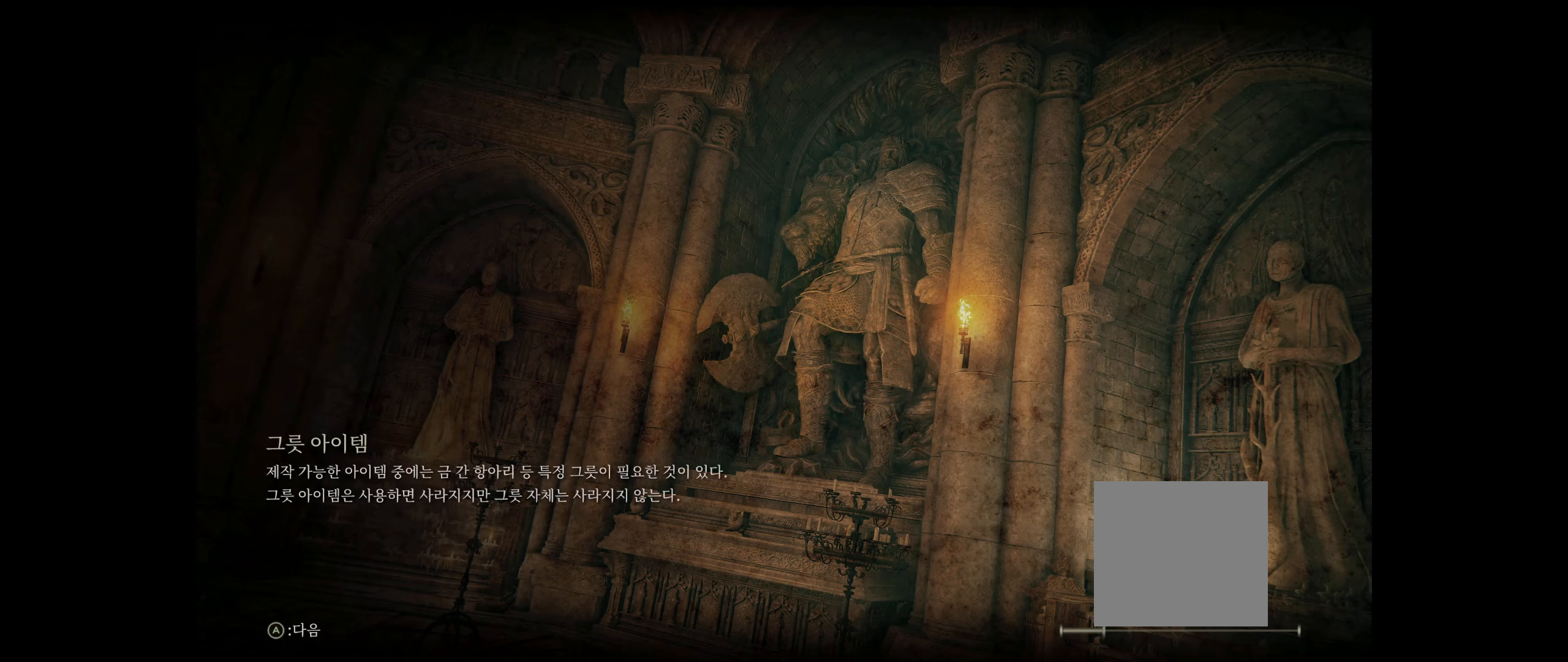
{"buttons": [], "left_stick": "center", "events": [[83, "A", "down"], [233, "A", "up"]]}
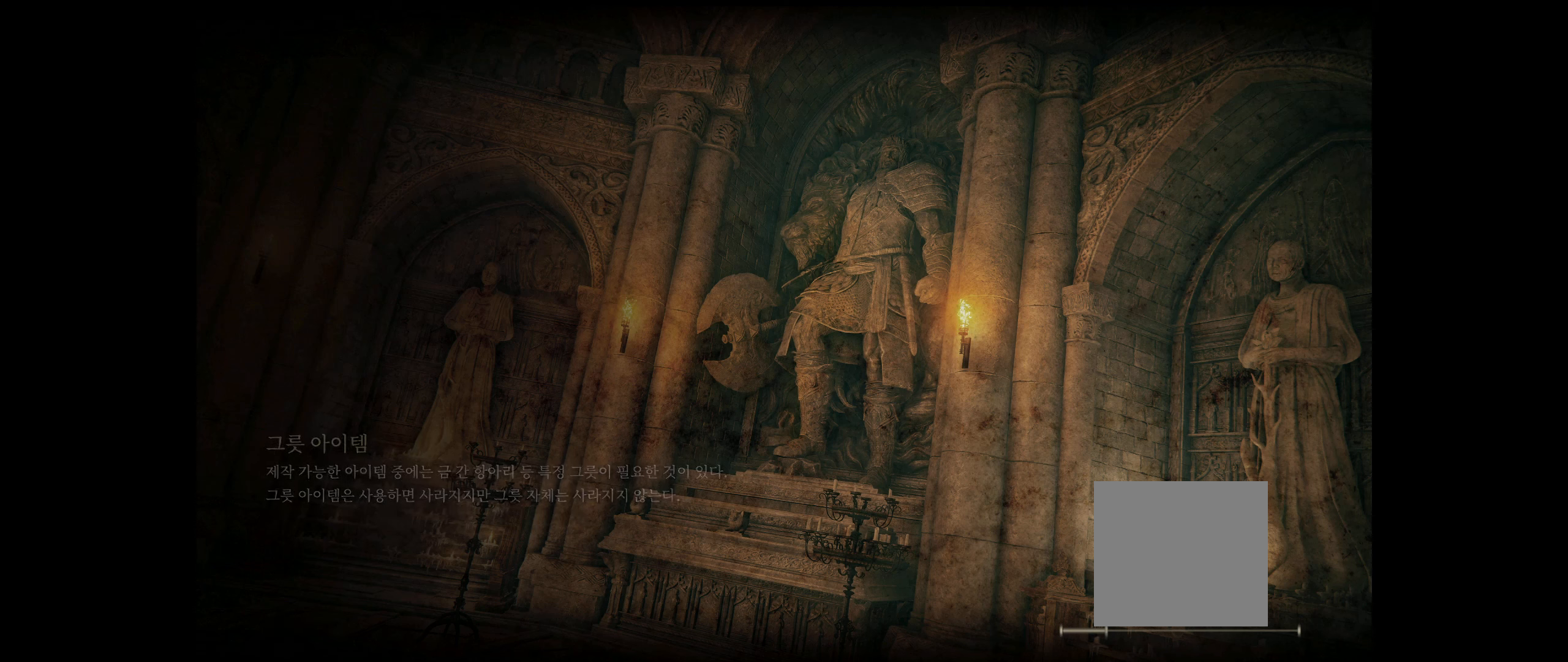
{"buttons": [], "left_stick": "center", "events": []}
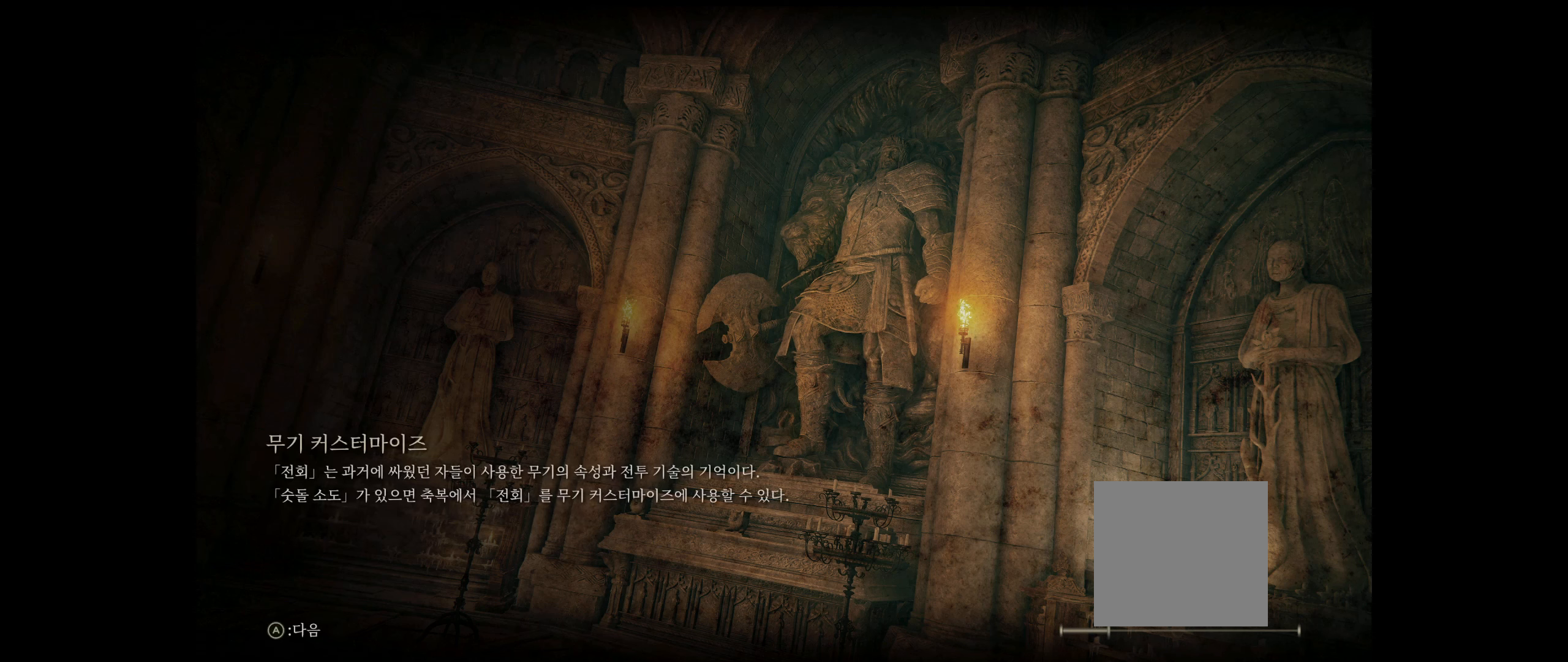
{"buttons": [], "left_stick": "center", "events": [[266, "A", "down"], [383, "A", "up"]]}
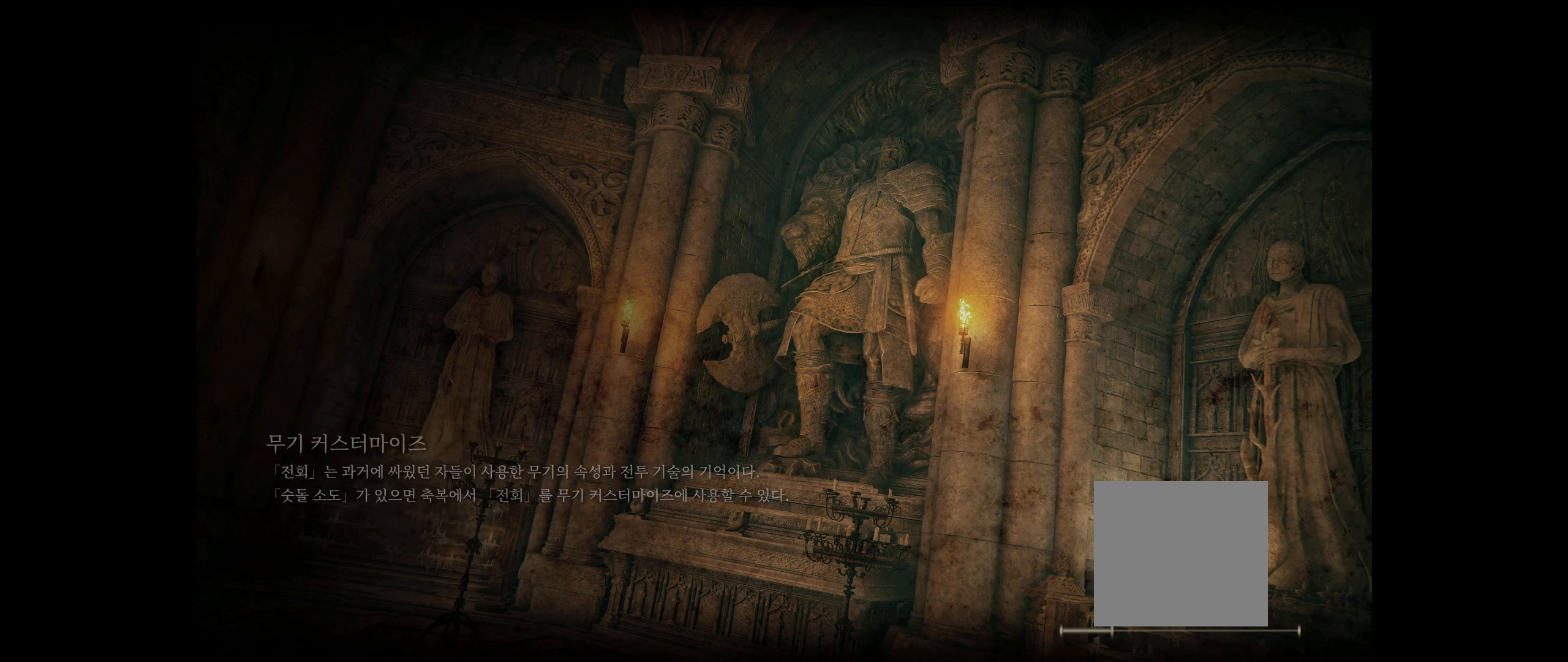
{"buttons": [], "left_stick": "center", "events": []}
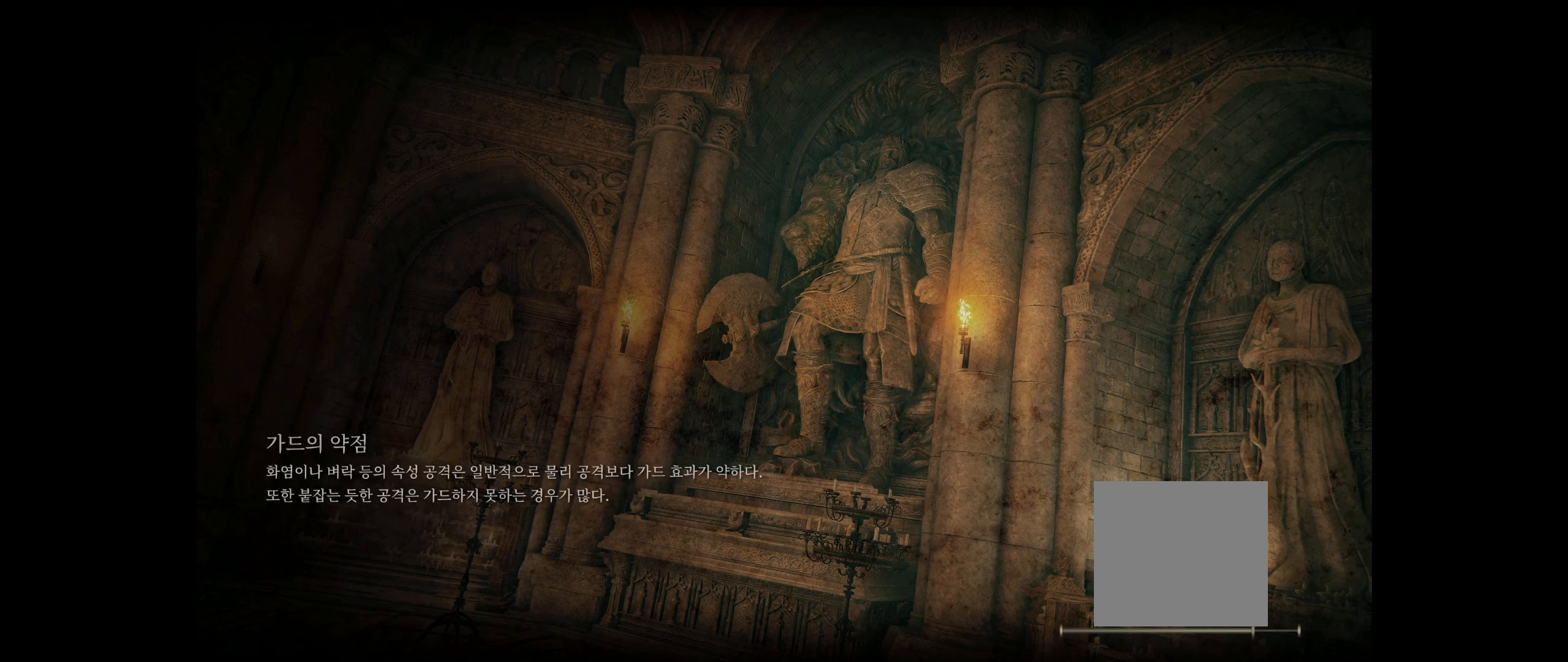
{"buttons": [], "left_stick": "center", "events": []}
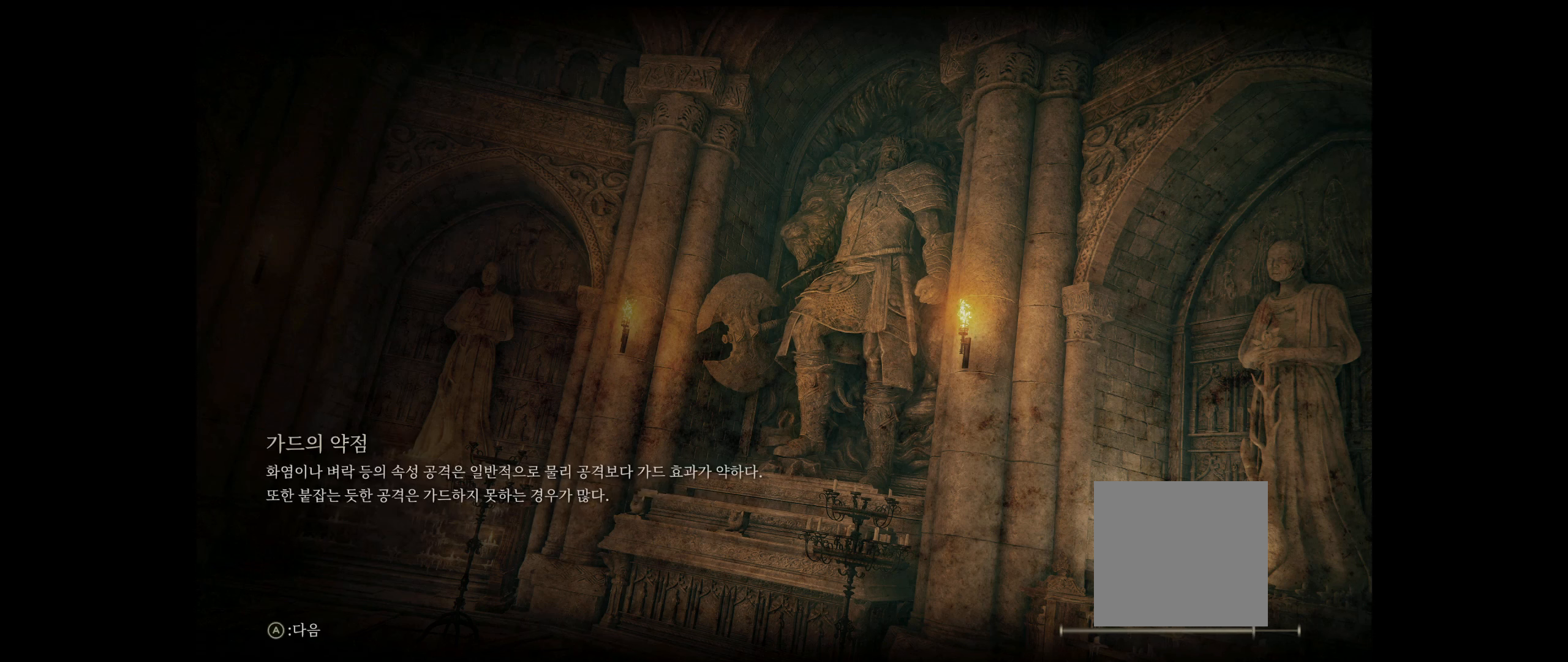
{"buttons": [], "left_stick": "center", "events": [[200, "A", "down"], [283, "A", "up"]]}
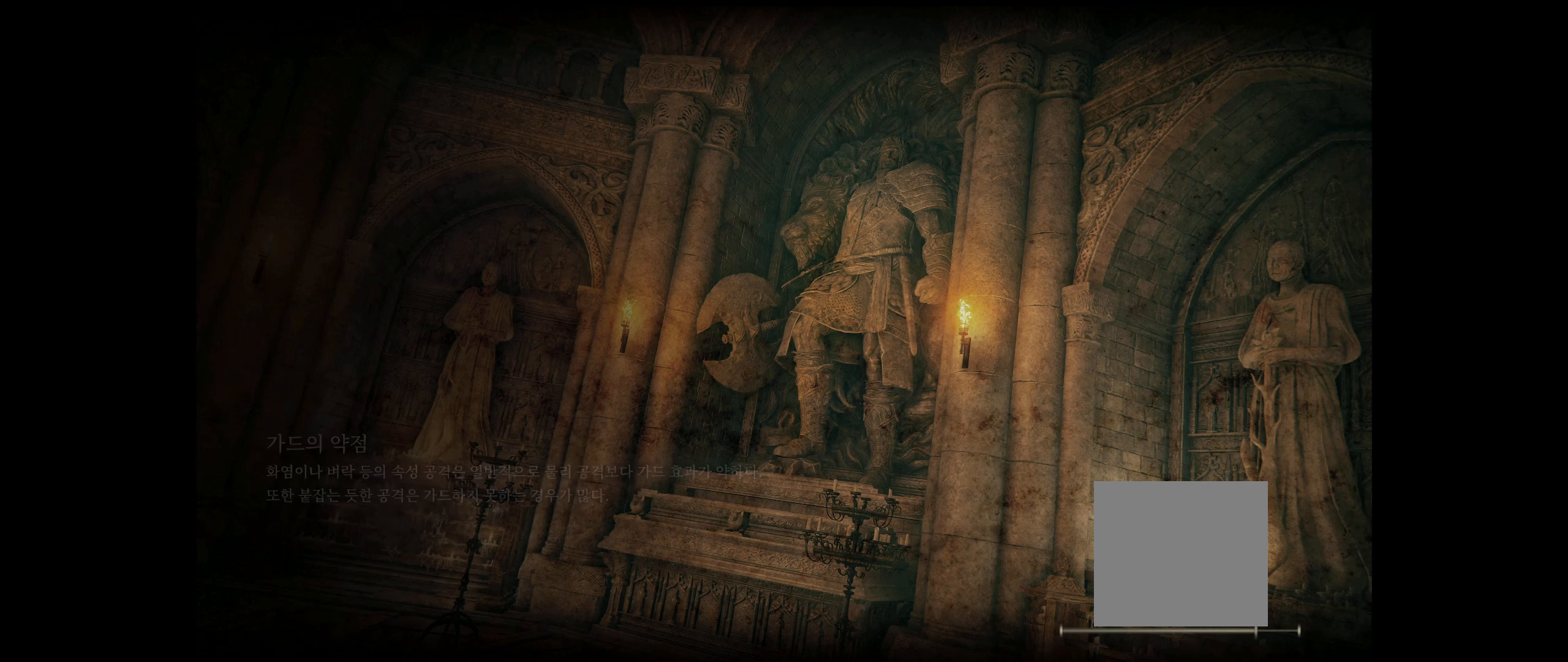
{"buttons": [], "left_stick": "center", "events": [[133, "B", "down"], [133, "left_stick", "up"], [283, "B", "up"], [316, "left_stick", "center"]]}
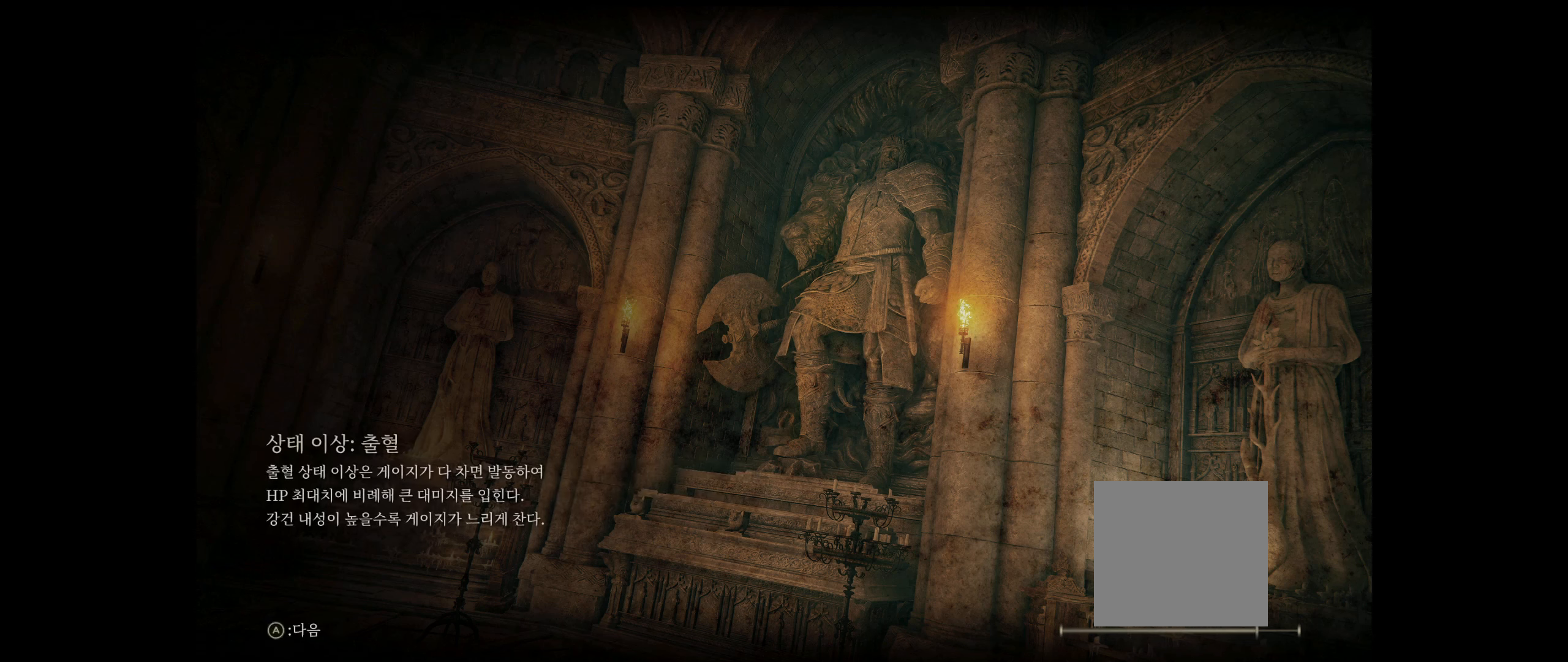
{"buttons": [], "left_stick": "center", "events": []}
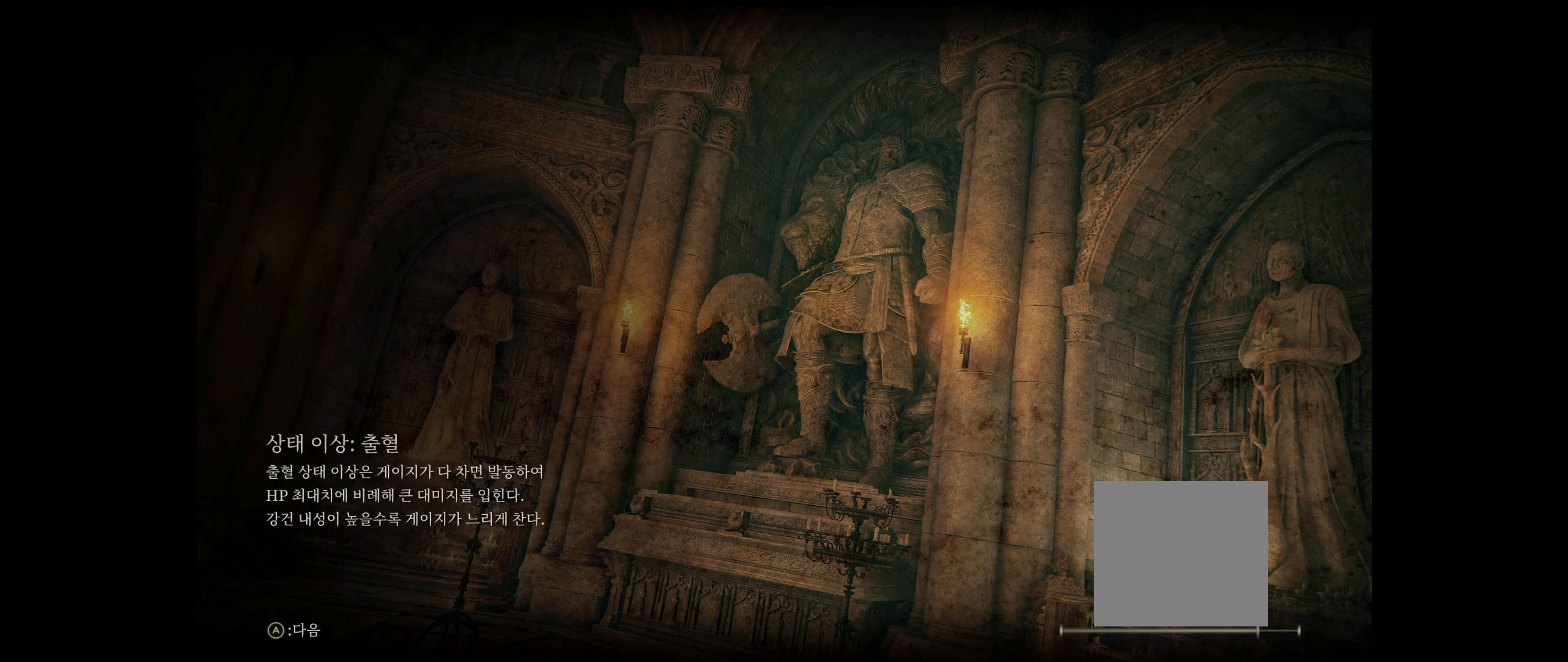
{"buttons": [], "left_stick": "center", "events": []}
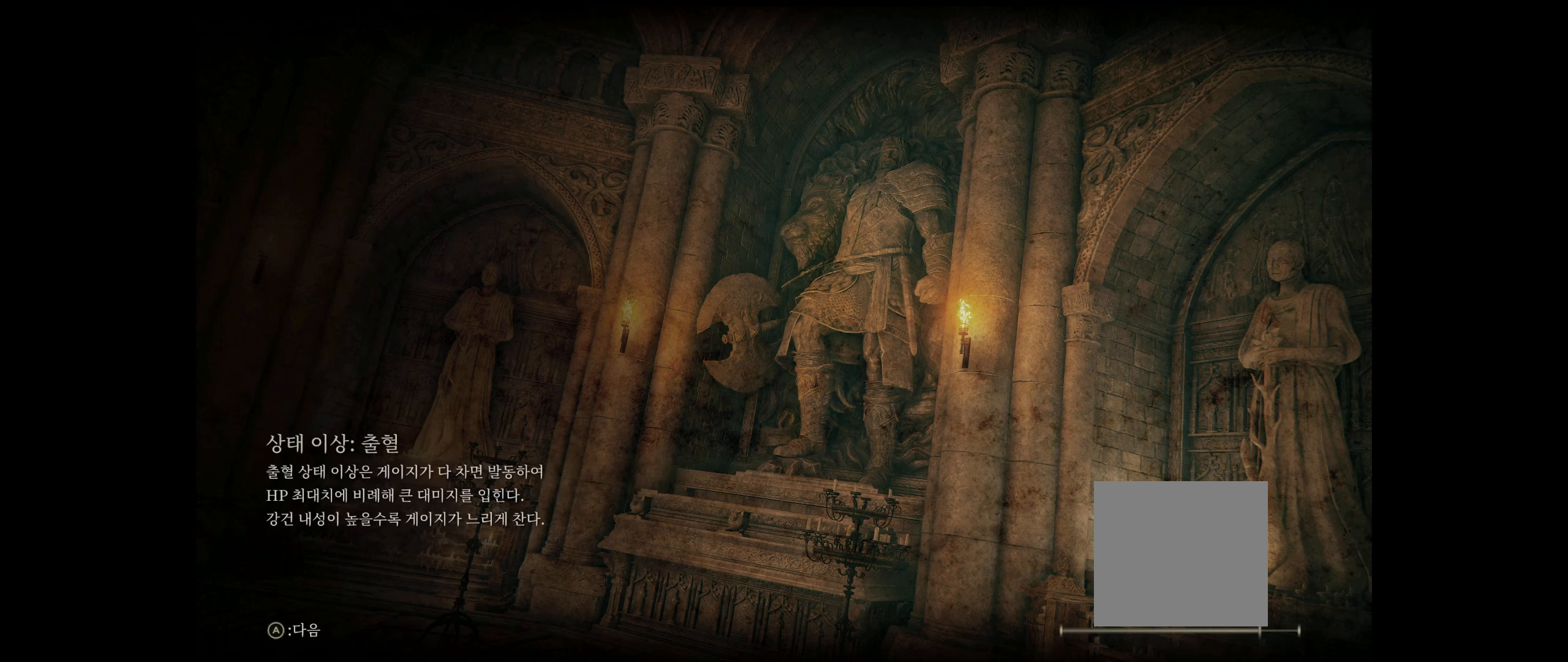
{"buttons": [], "left_stick": "center", "events": []}
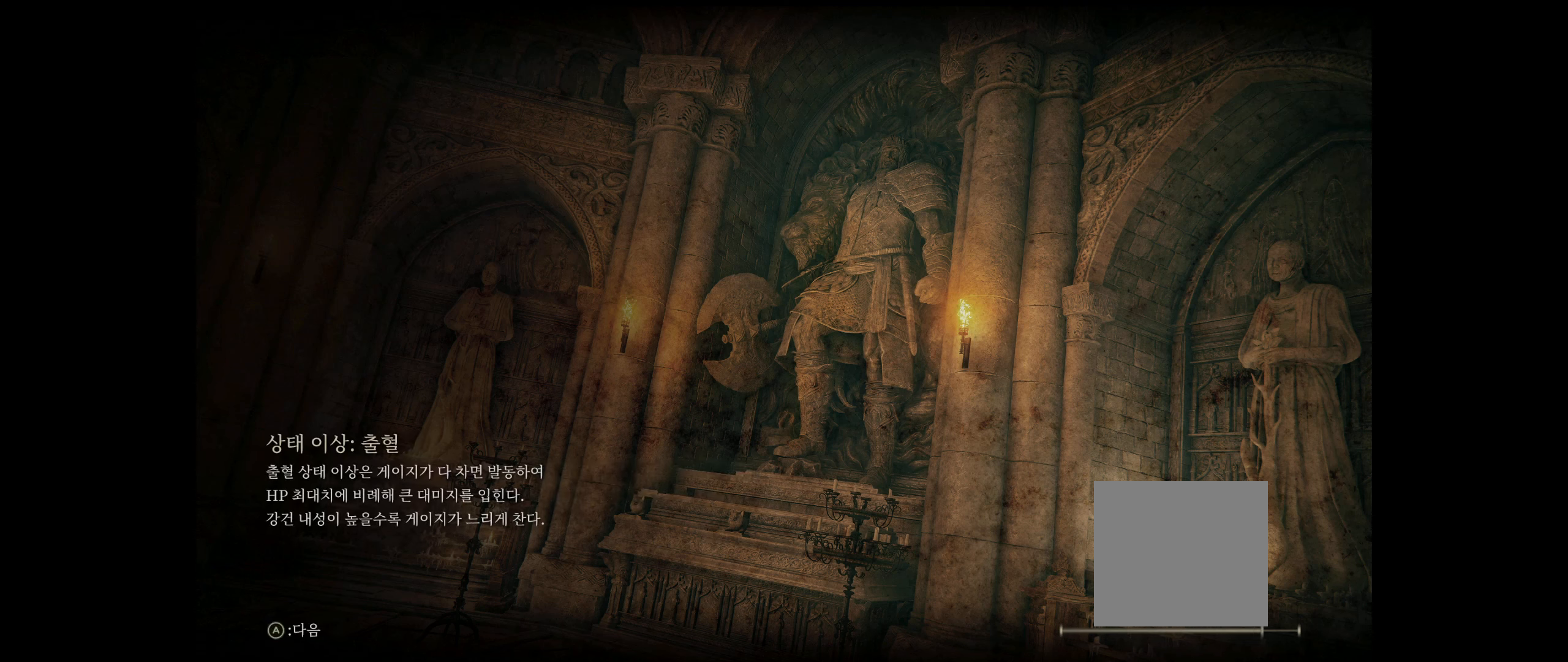
{"buttons": [], "left_stick": "center", "events": []}
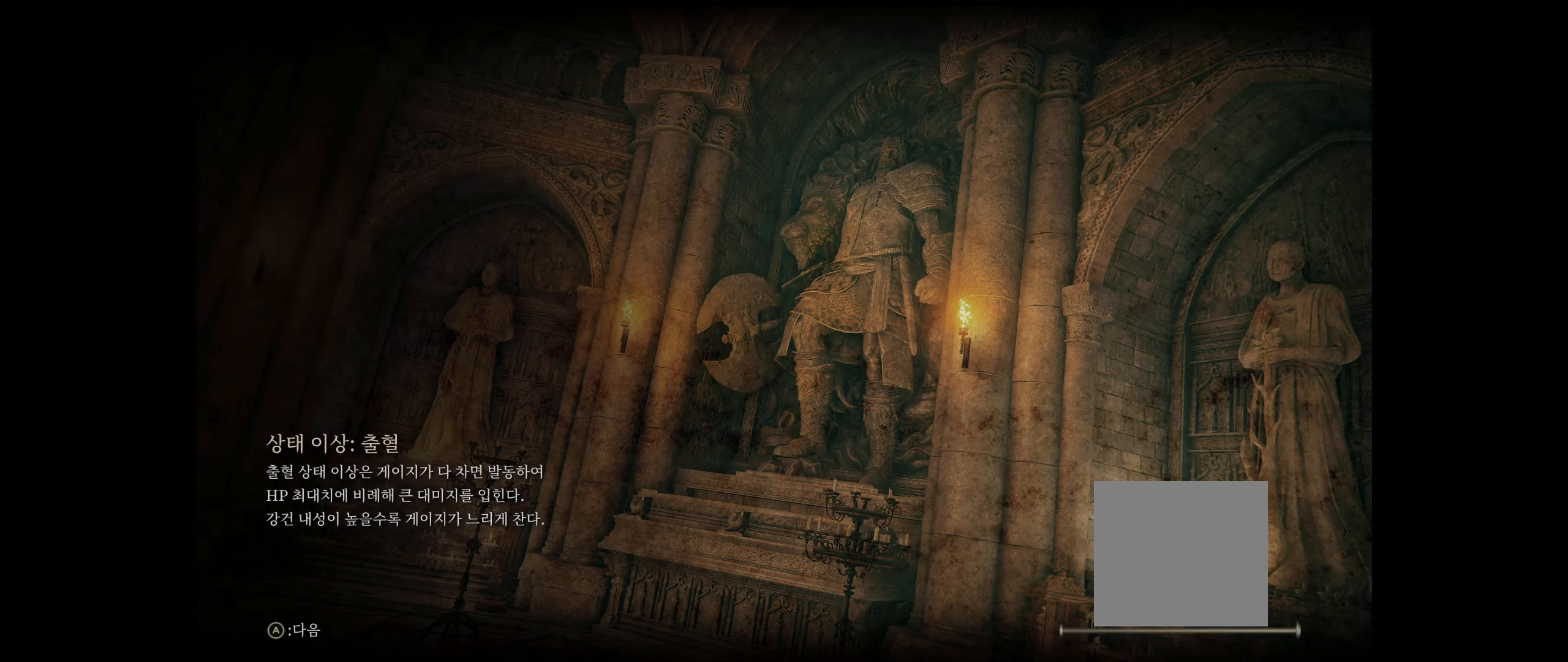
{"buttons": [], "left_stick": "center", "events": []}